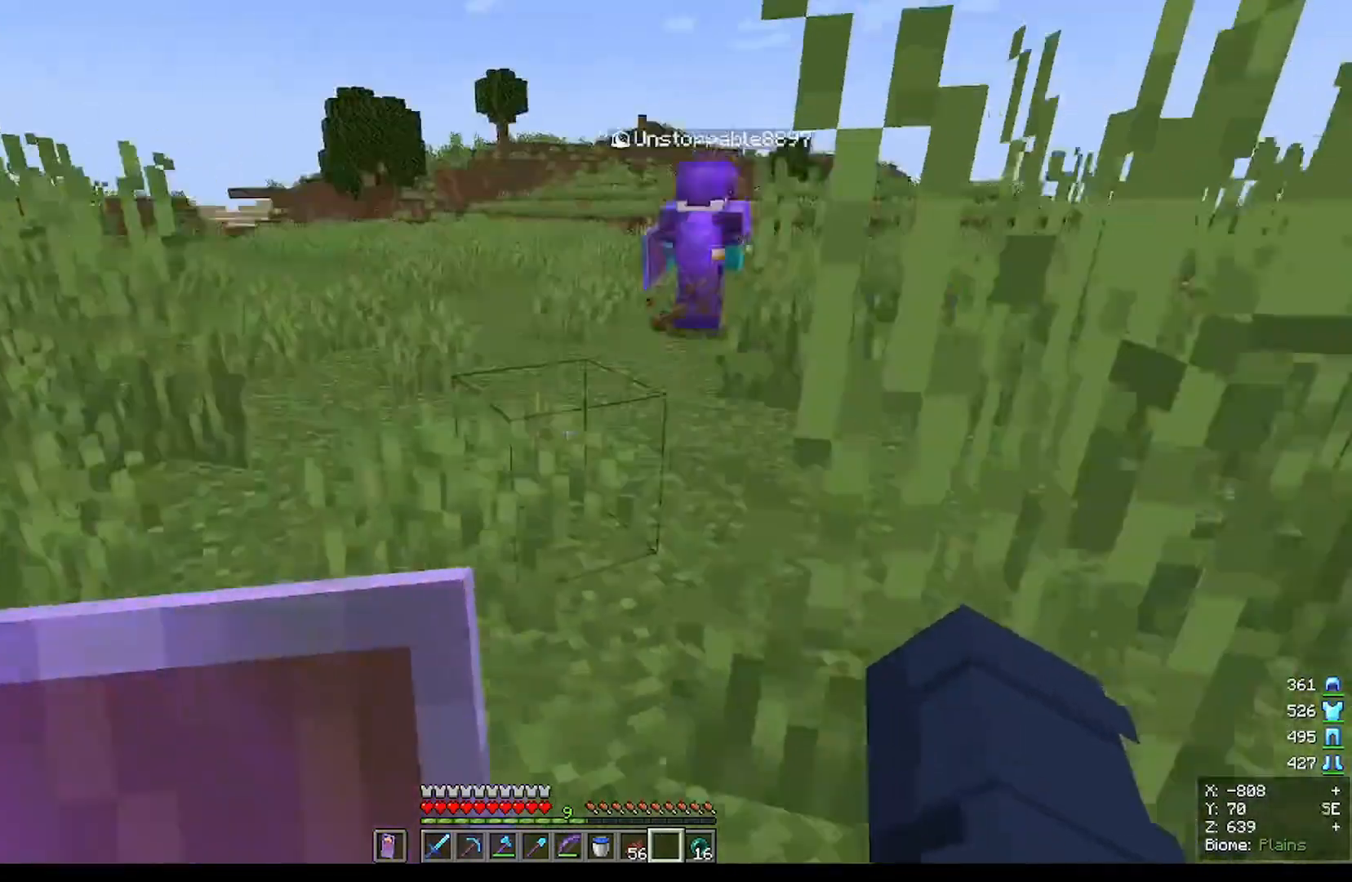
Gameplay with keyboard and mouse; each line is a JSON object with the keys and mouse buttons held at the frame after it. "events" lists presses ("down") and releases ("up") of "a", "d", "s", "w", "mouse_left" and "mouse_right" between this image and that frame as [ms after this image, input, new state], when the widget could be followed in between. "mouse_left", "mouse_right" = the "left", "right" buttons of the "mouse" list. No other keys are recorded. Fast repeated clicks can show as one long hold. Mouse movement is not recorded.
{"keys": ["w"], "mouse": [], "events": [[100, "a", "up"], [300, "w", "down"]]}
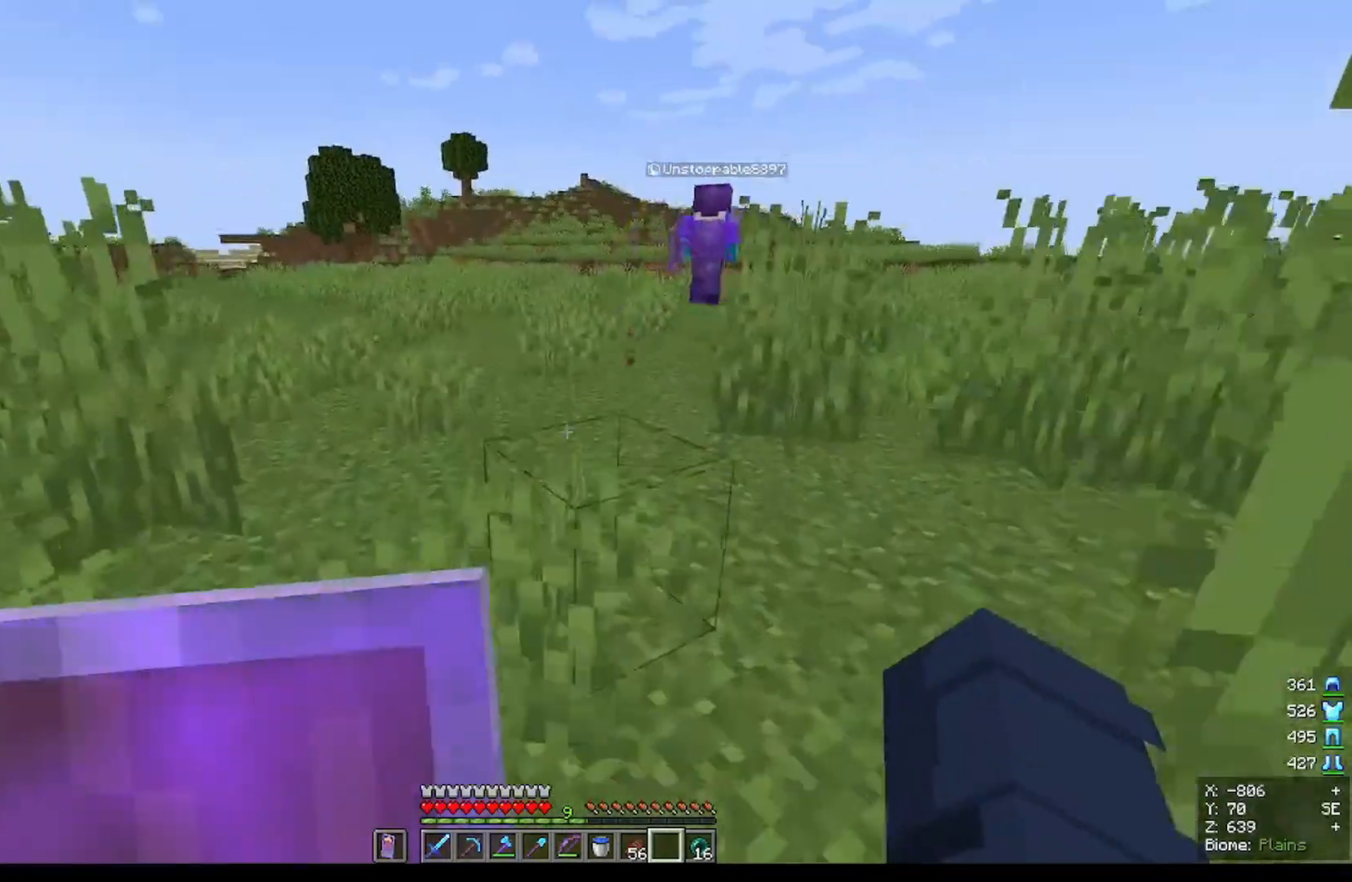
{"keys": ["w"], "mouse": [], "events": []}
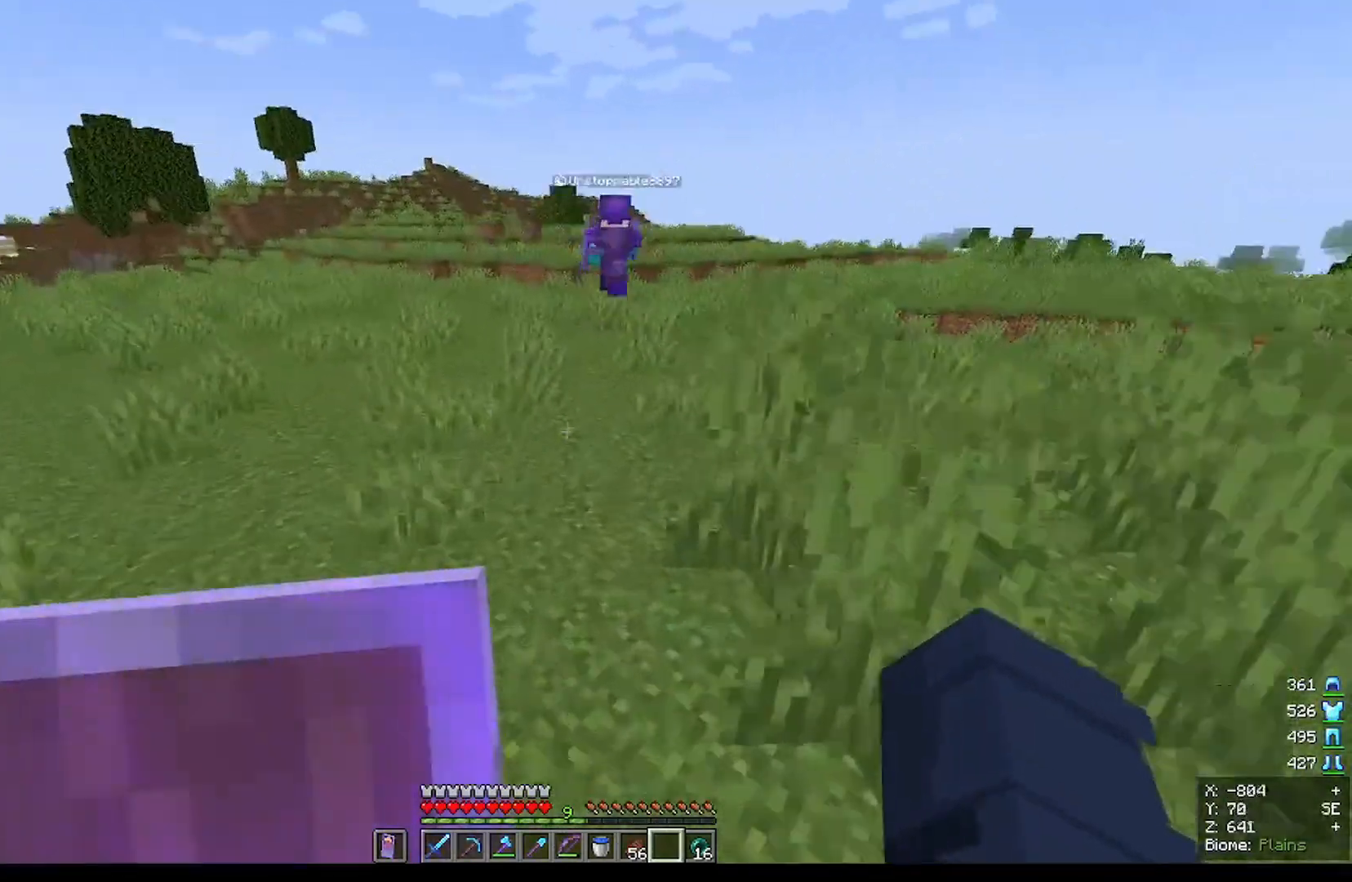
{"keys": ["w"], "mouse": [], "events": []}
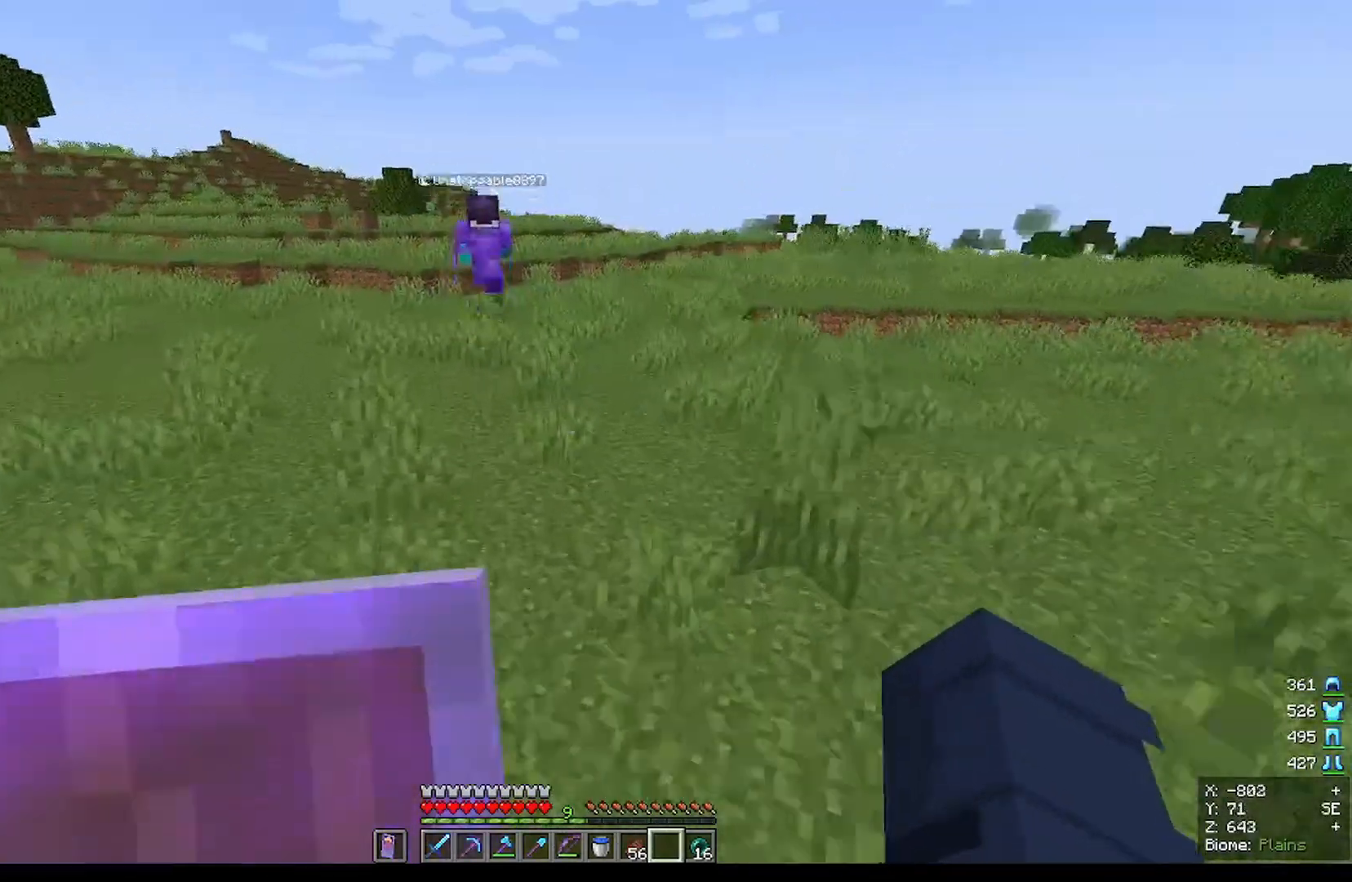
{"keys": ["w"], "mouse": [], "events": []}
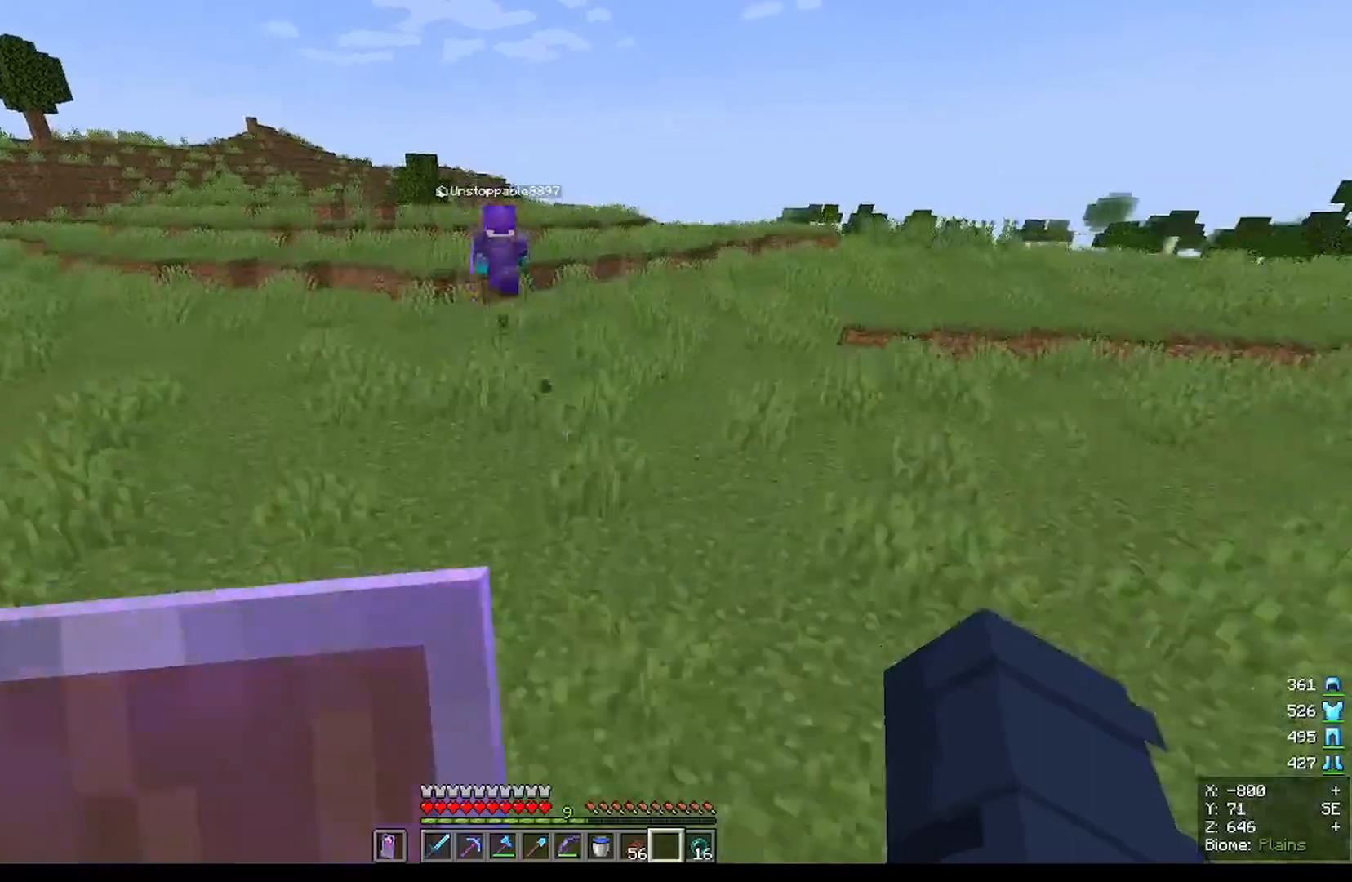
{"keys": ["w"], "mouse": [], "events": []}
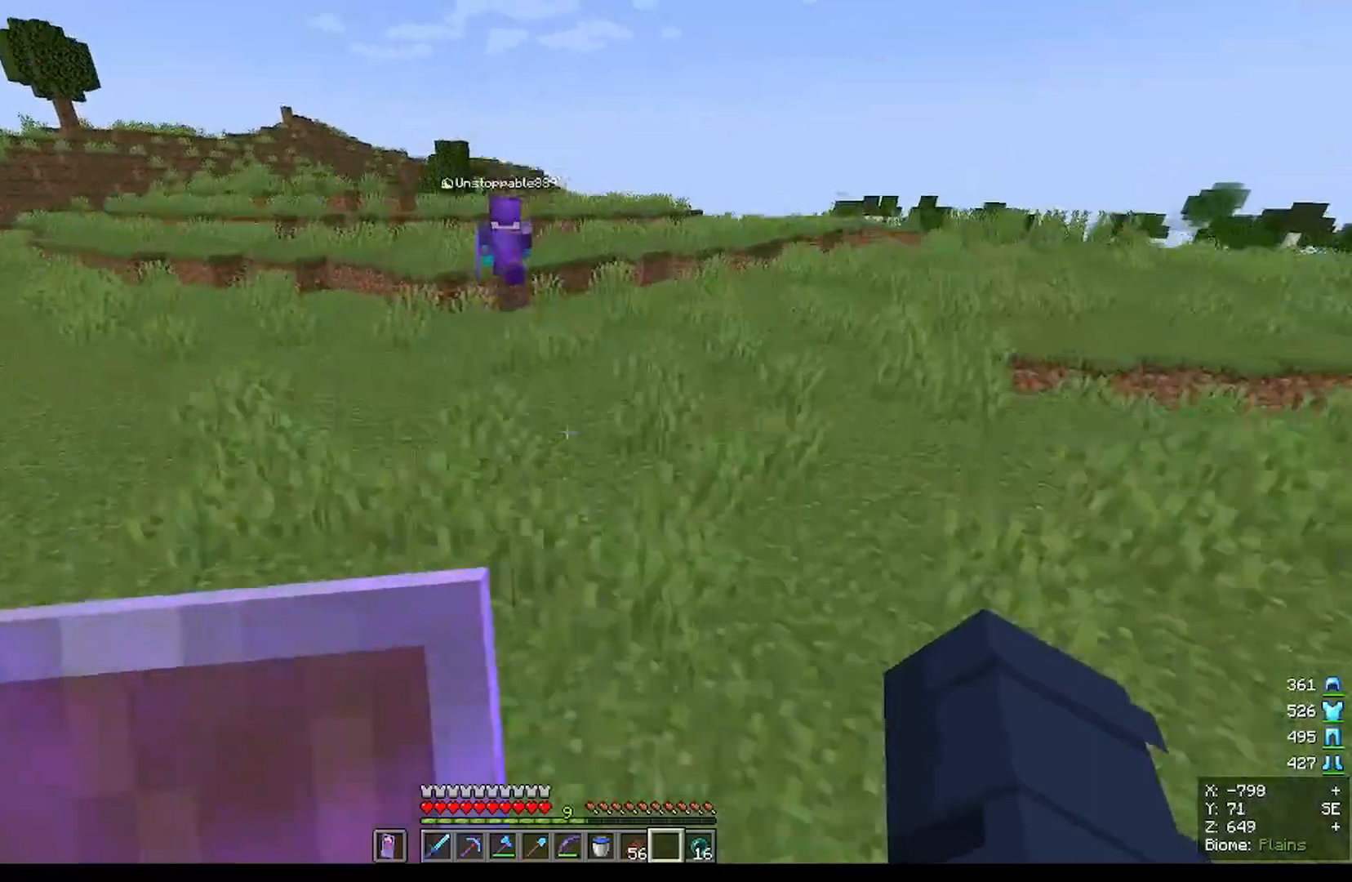
{"keys": ["w"], "mouse": [], "events": []}
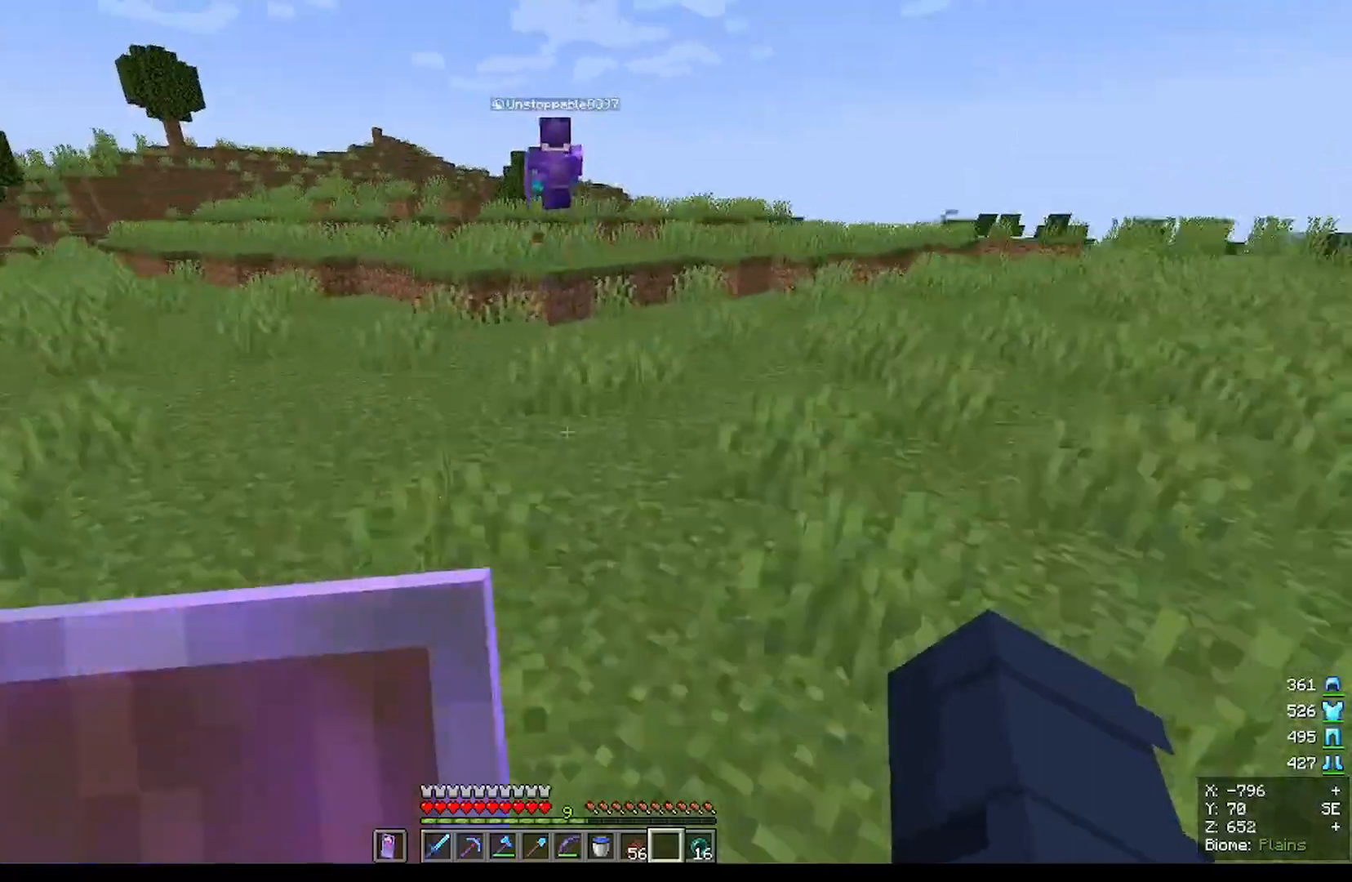
{"keys": ["w"], "mouse": [], "events": []}
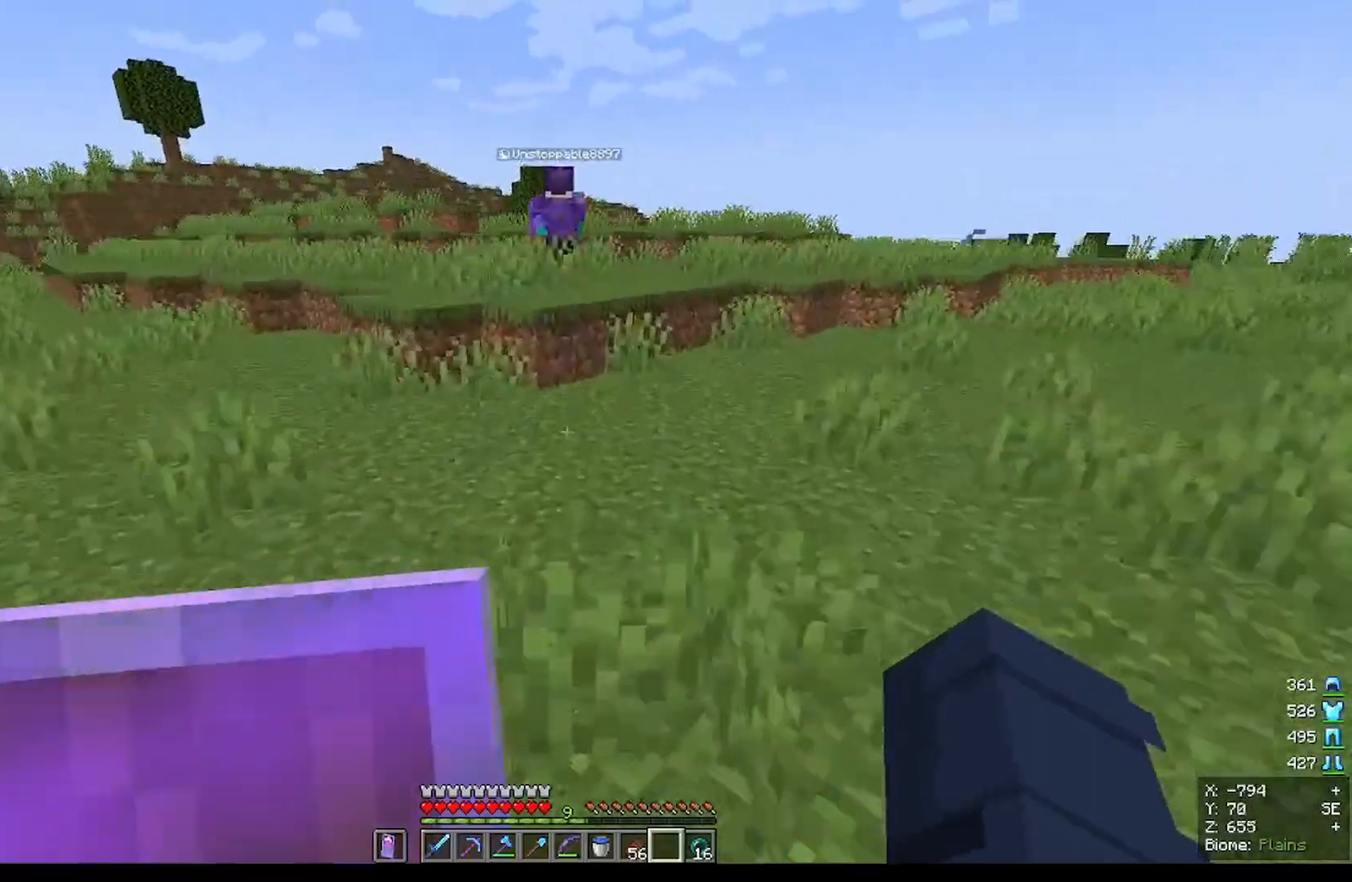
{"keys": ["w"], "mouse": [], "events": []}
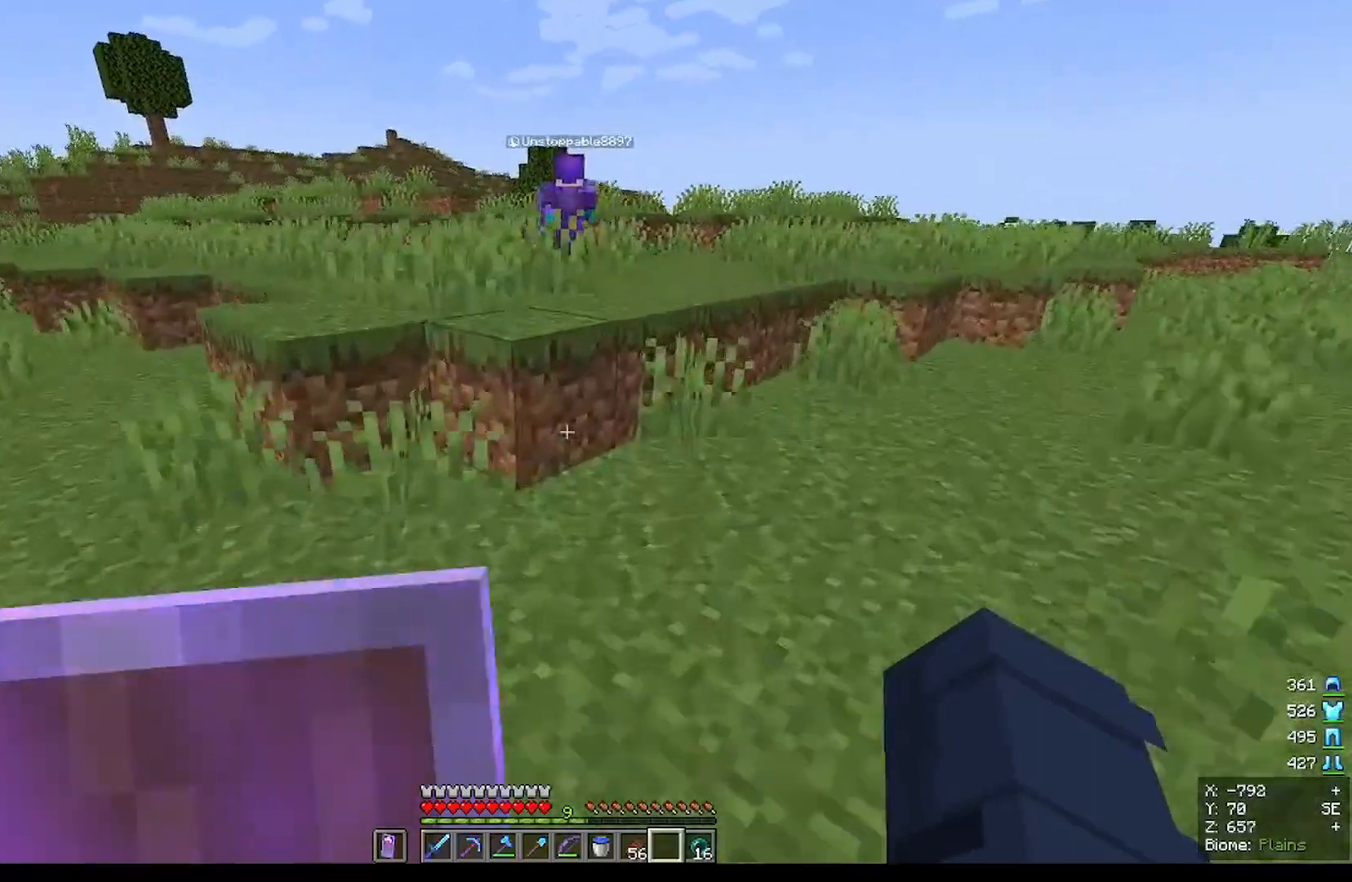
{"keys": ["w"], "mouse": [], "events": []}
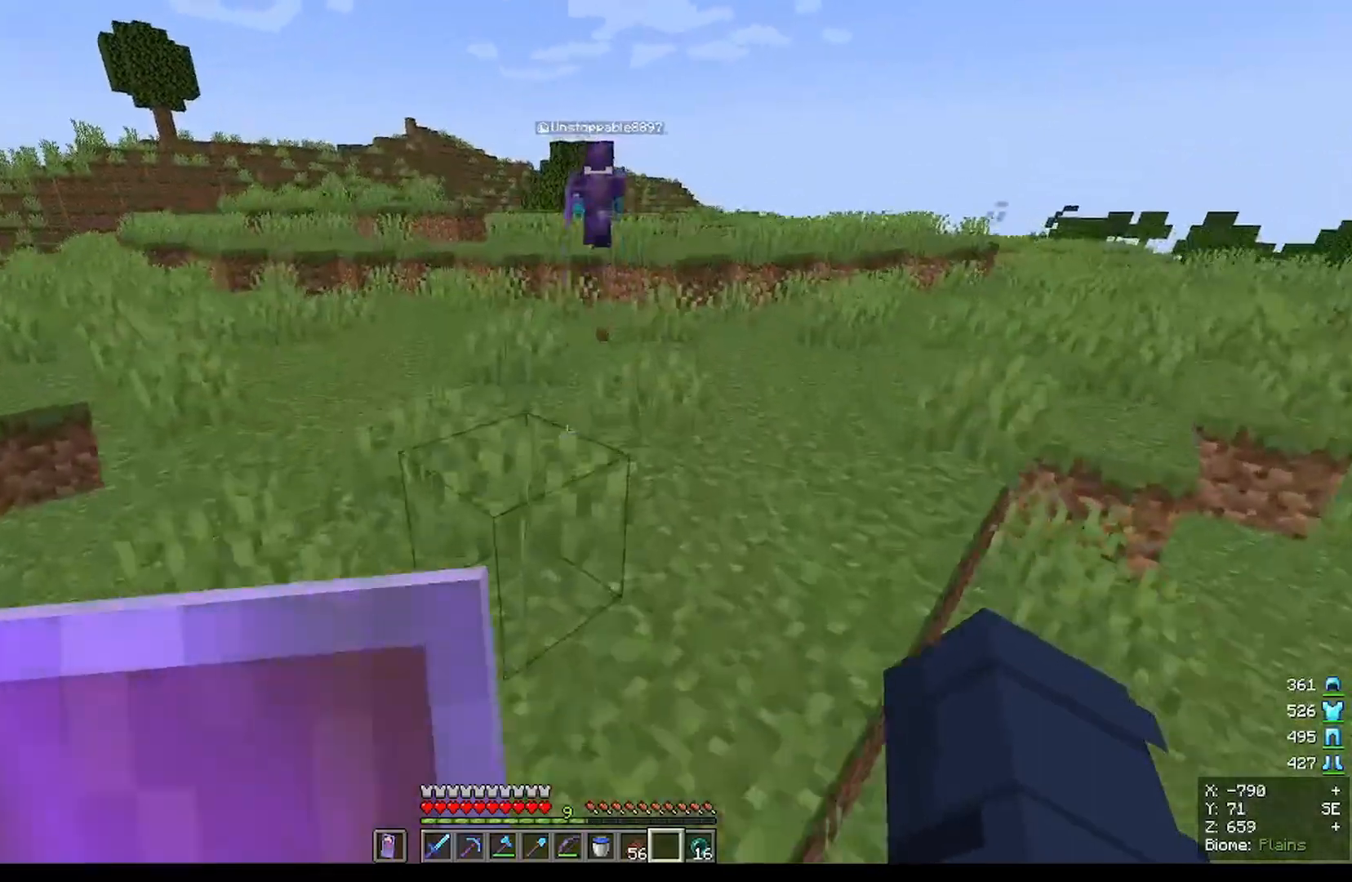
{"keys": ["w"], "mouse": [], "events": []}
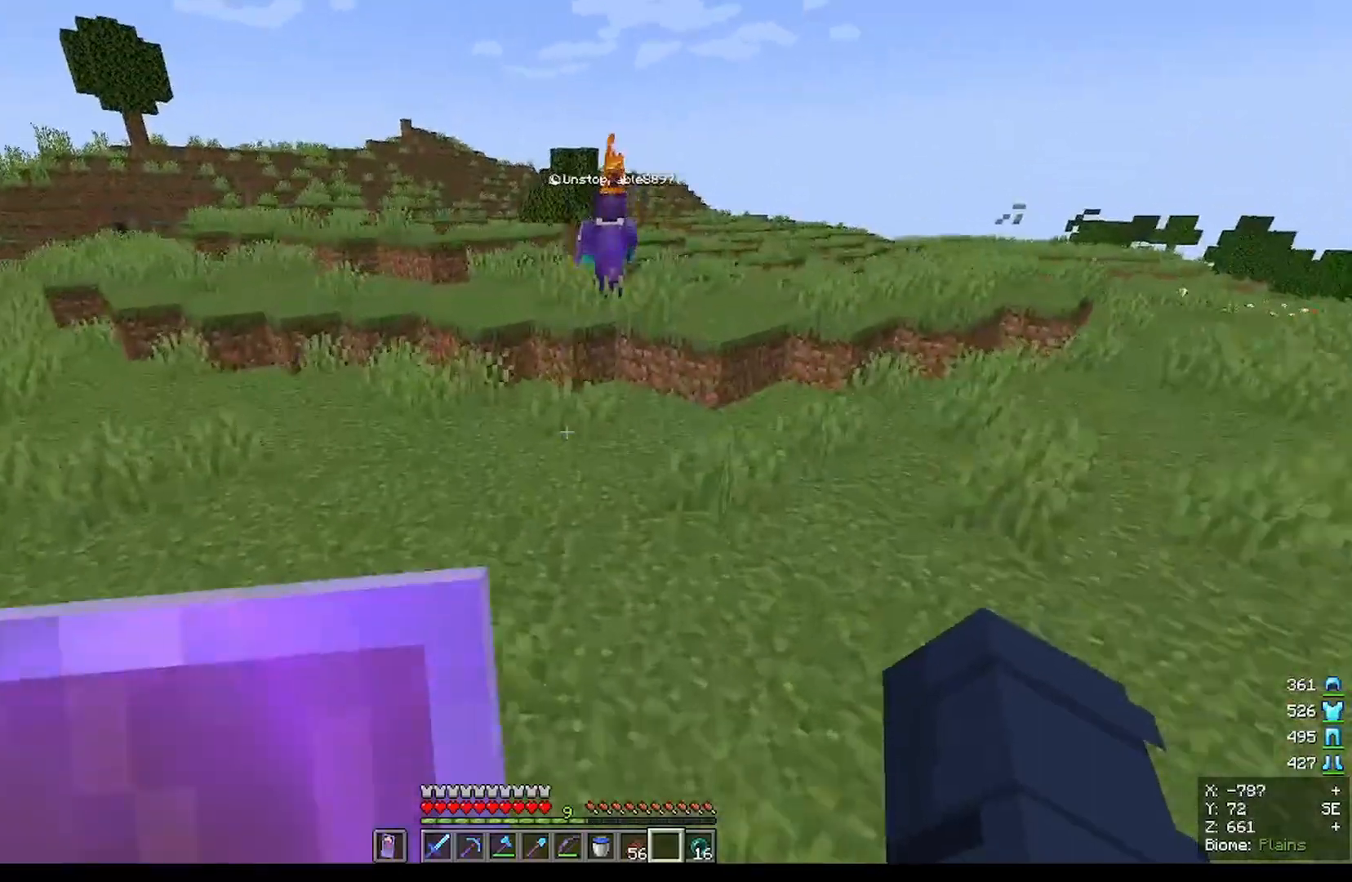
{"keys": ["w"], "mouse": [], "events": []}
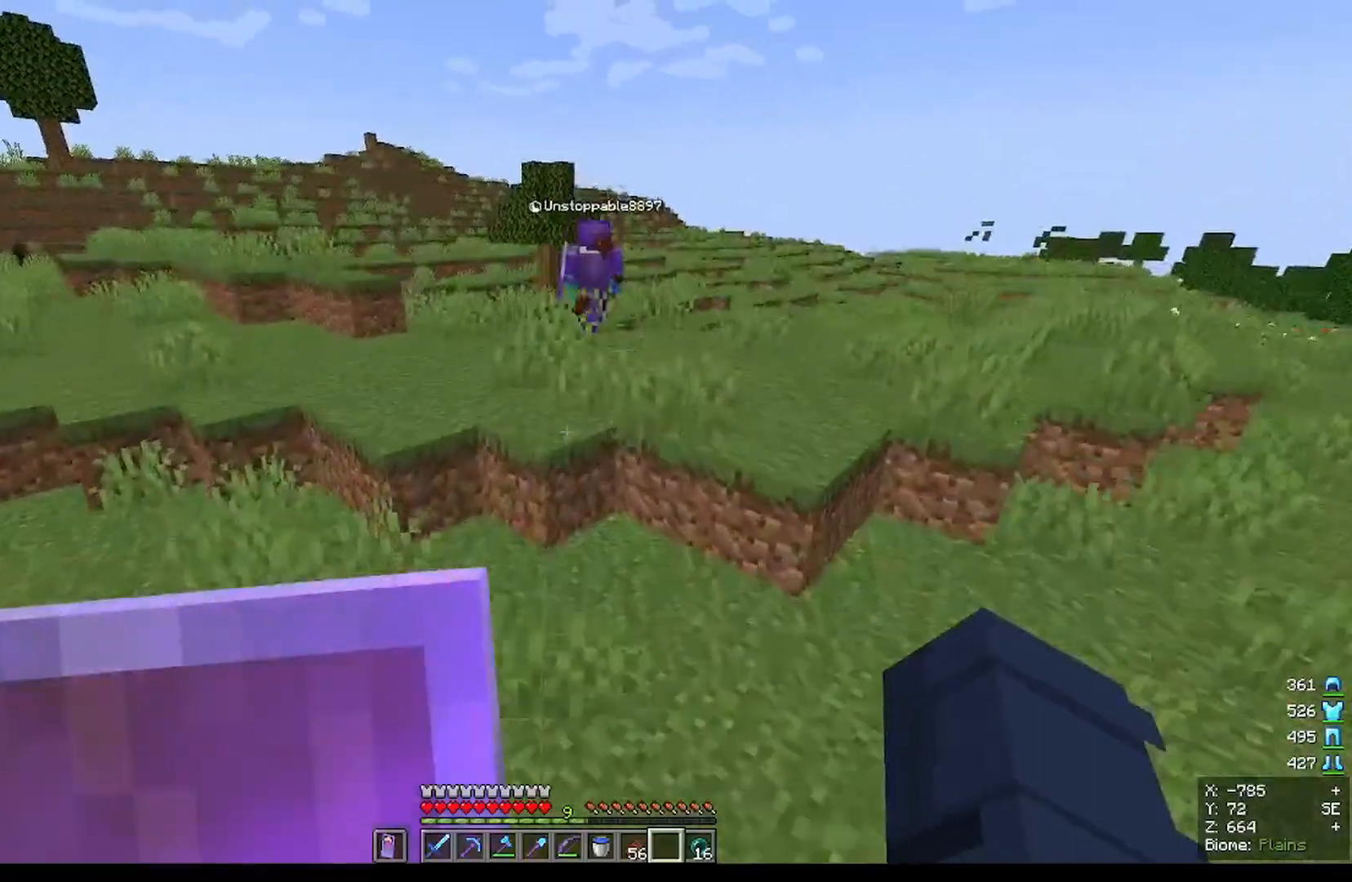
{"keys": ["w"], "mouse": [], "events": []}
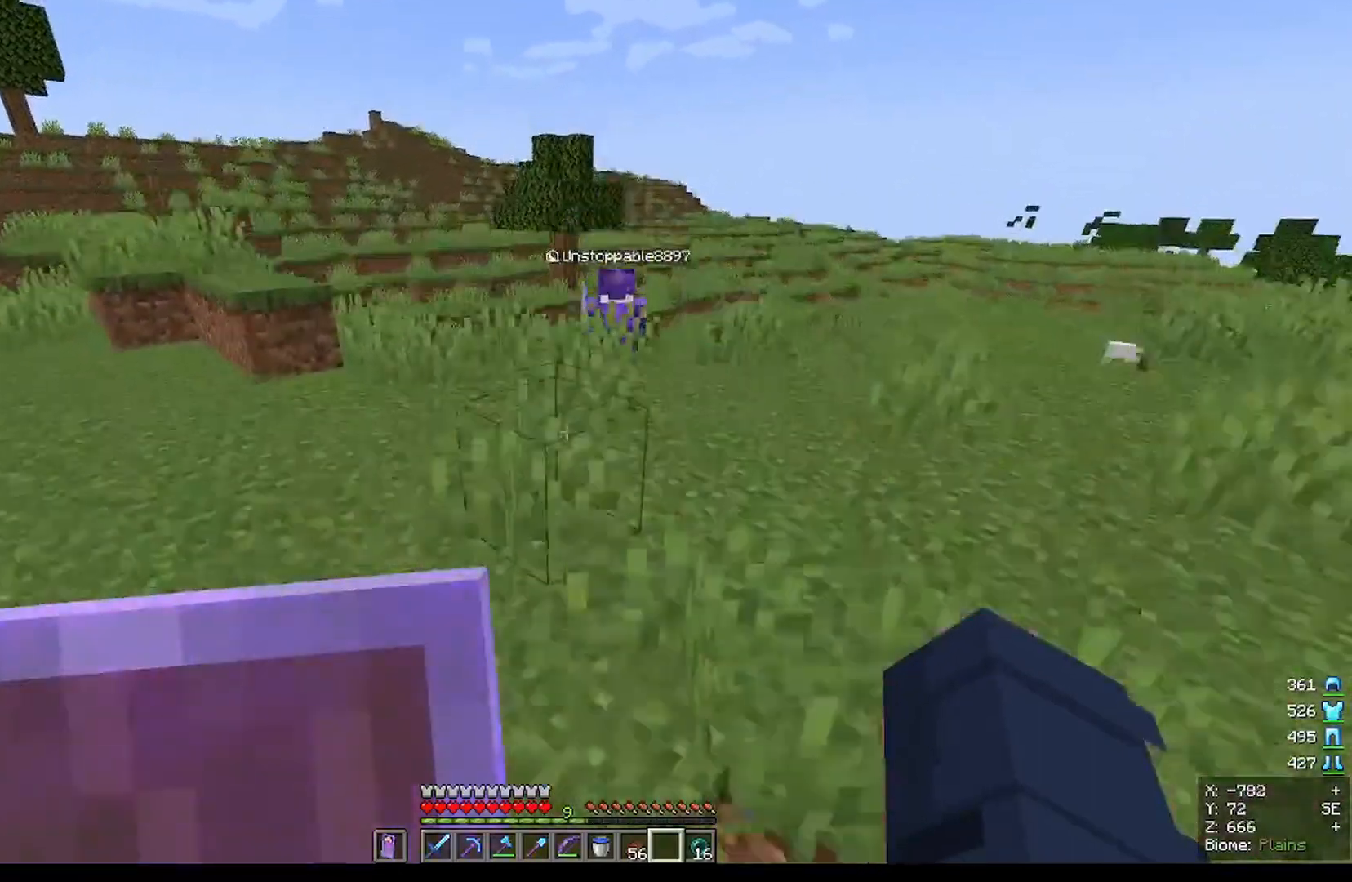
{"keys": ["w"], "mouse": [], "events": []}
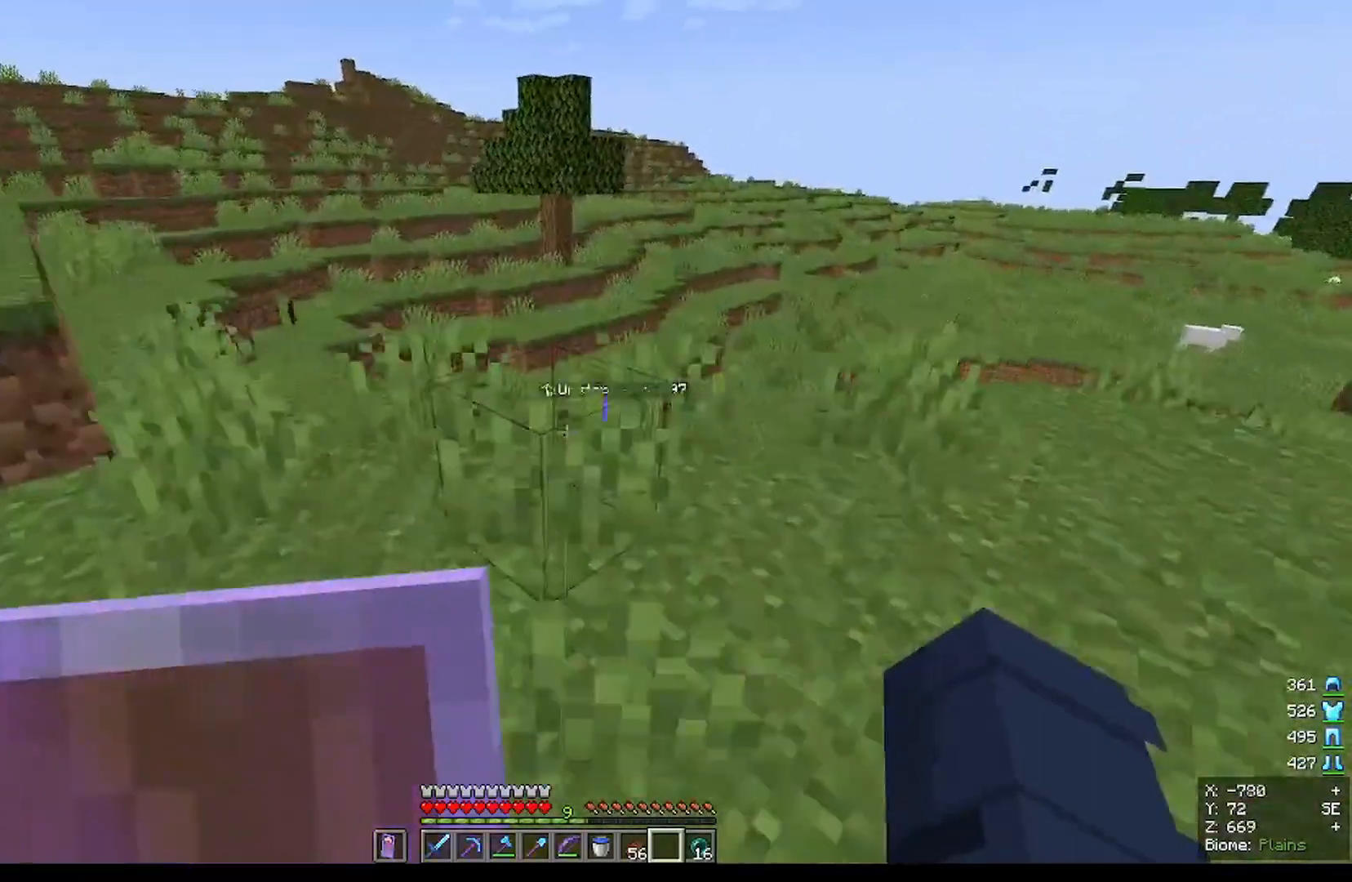
{"keys": ["w"], "mouse": [], "events": [[300, "w", "up"], [400, "w", "down"]]}
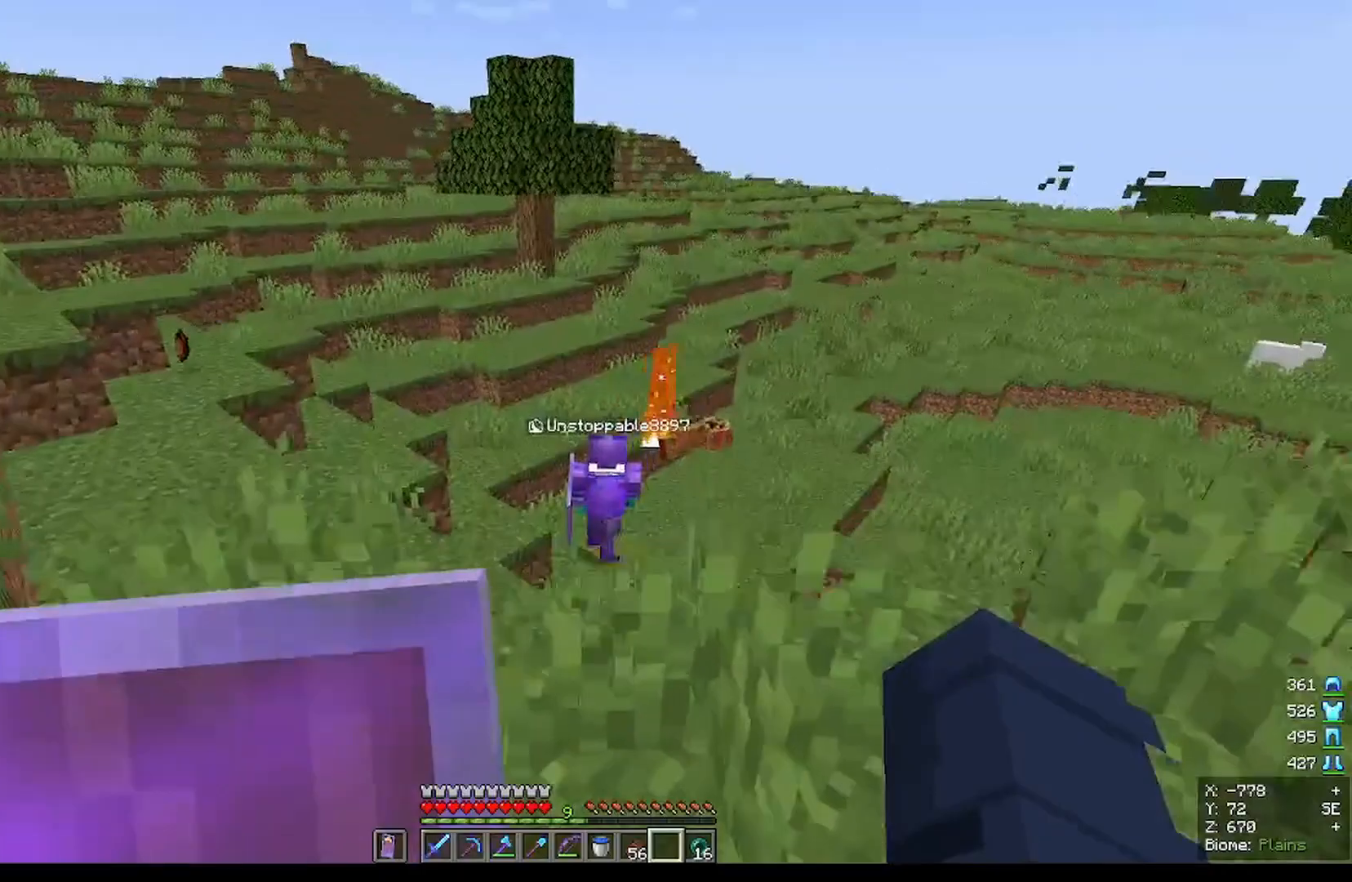
{"keys": ["w"], "mouse": [], "events": []}
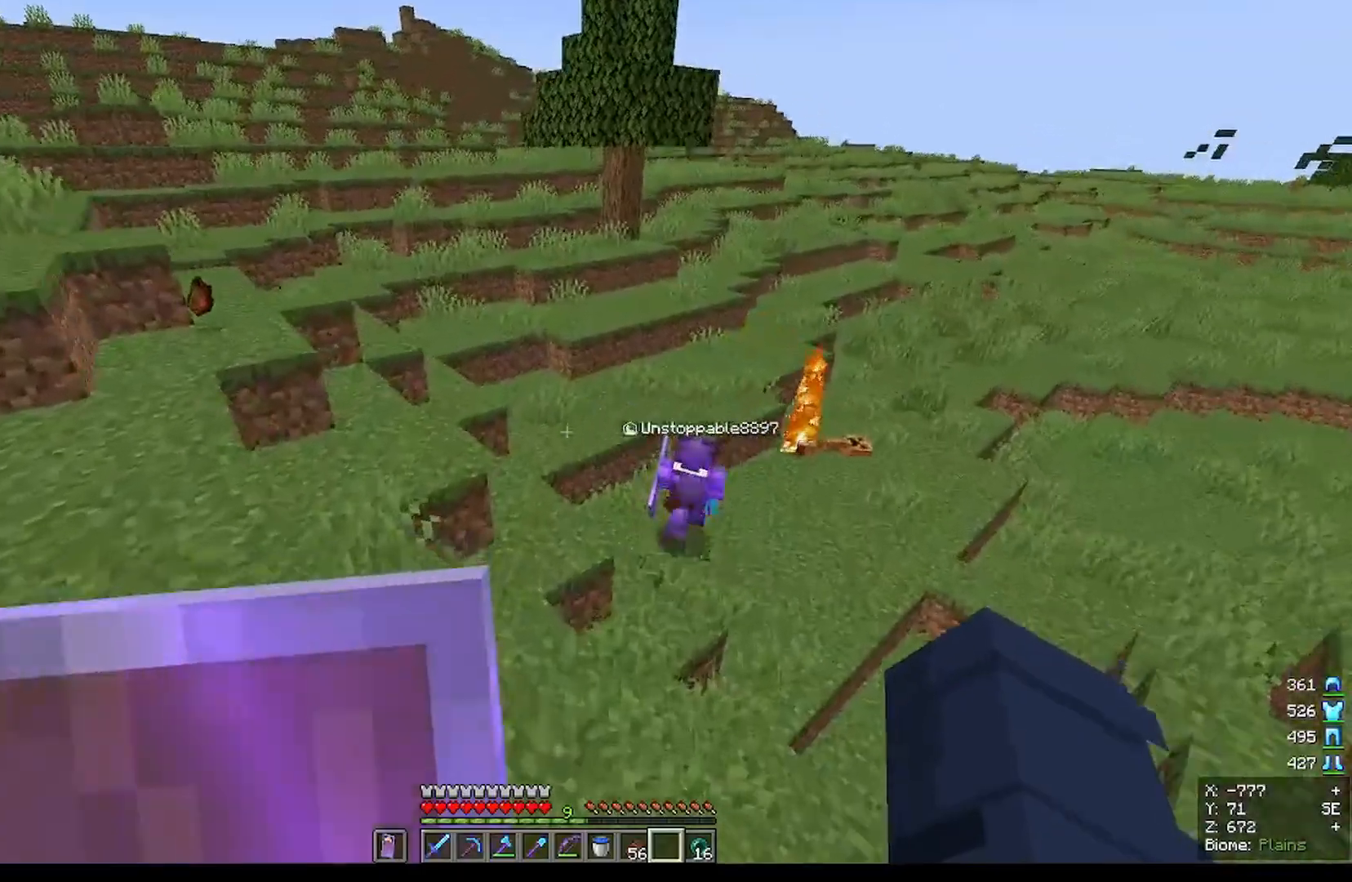
{"keys": [], "mouse": []}
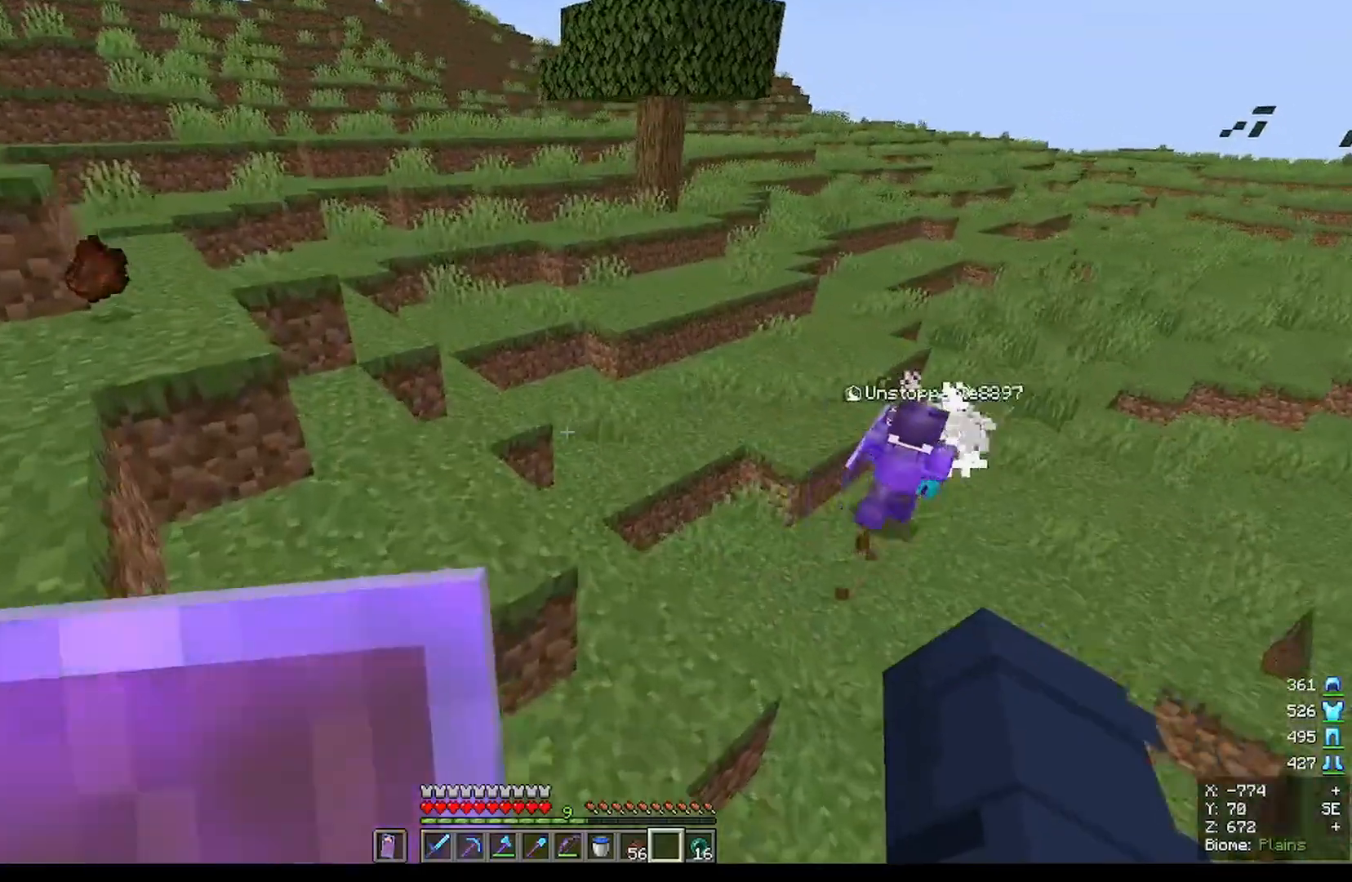
{"keys": ["w"], "mouse": [], "events": [[467, "w", "down"]]}
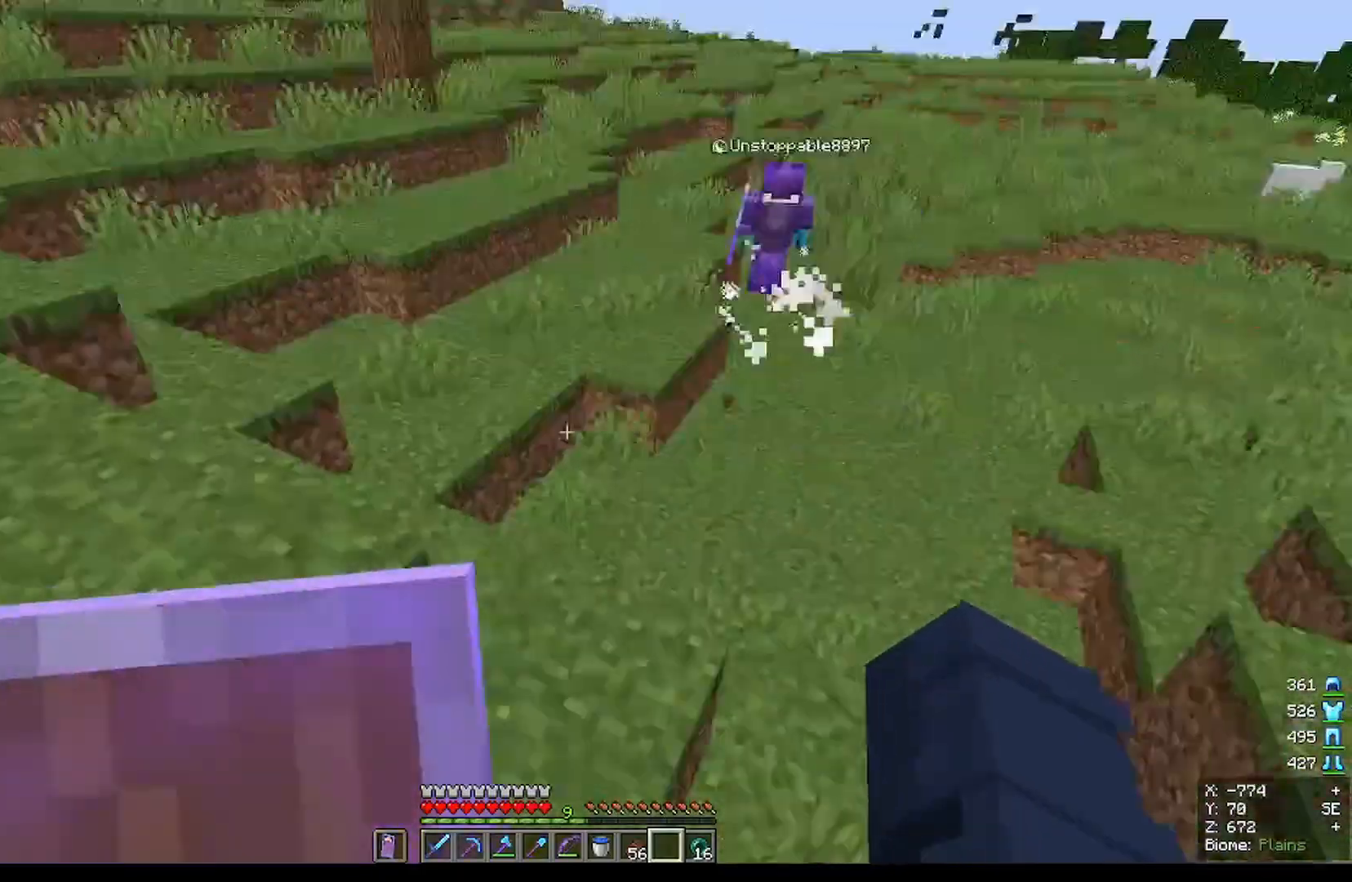
{"keys": ["w"], "mouse": [], "events": []}
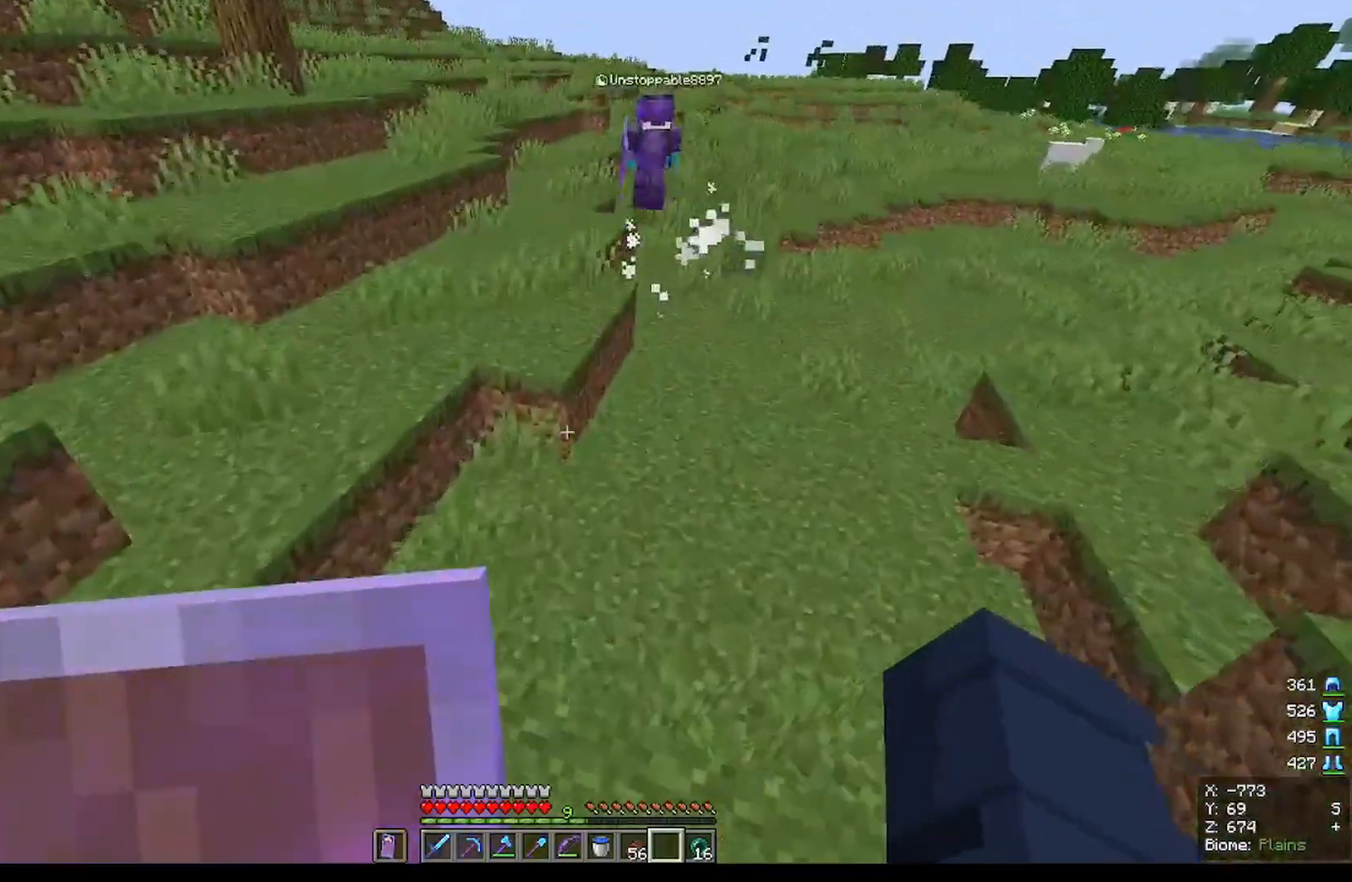
{"keys": ["w"], "mouse": [], "events": []}
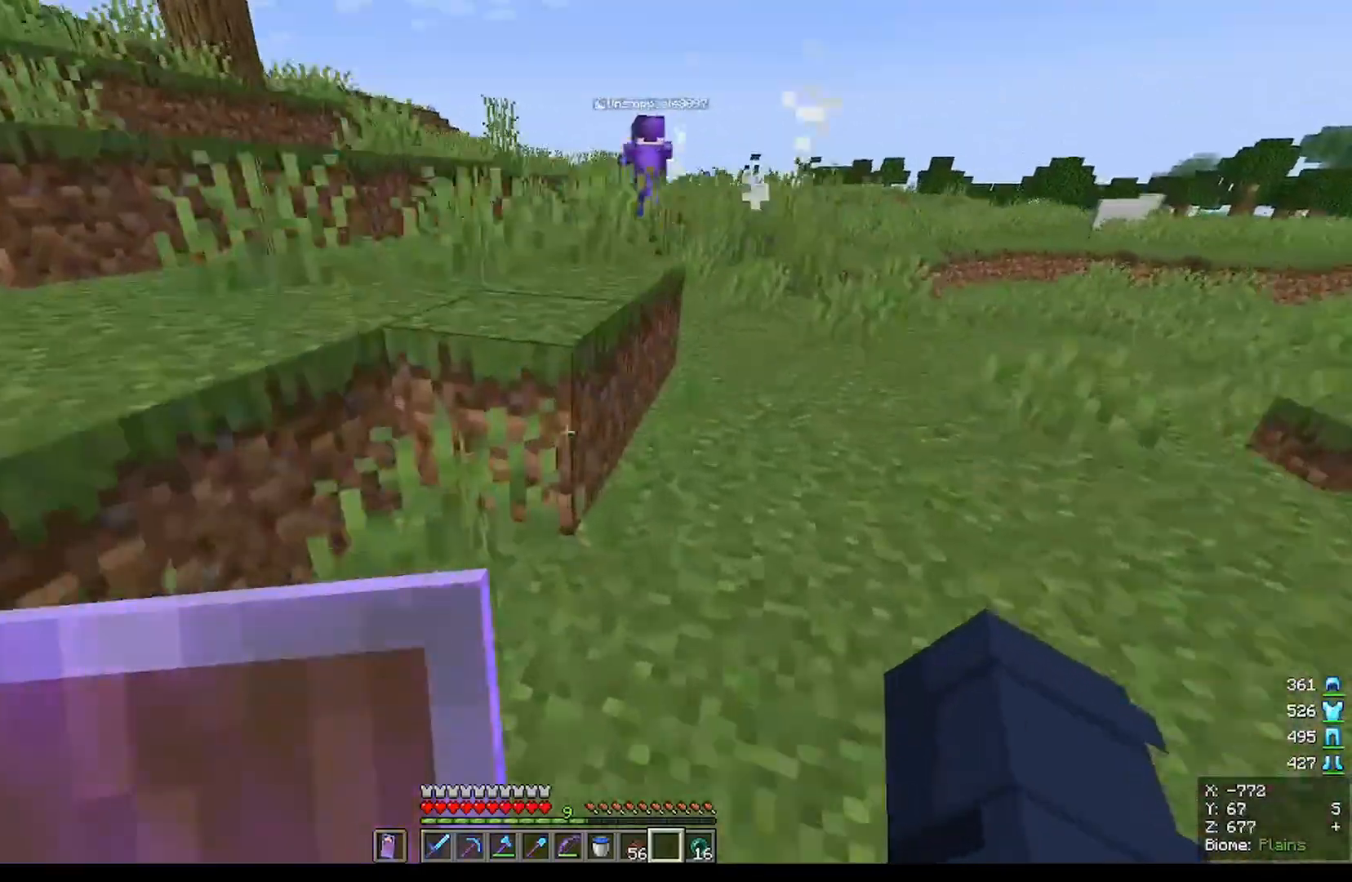
{"keys": ["w"], "mouse": [], "events": []}
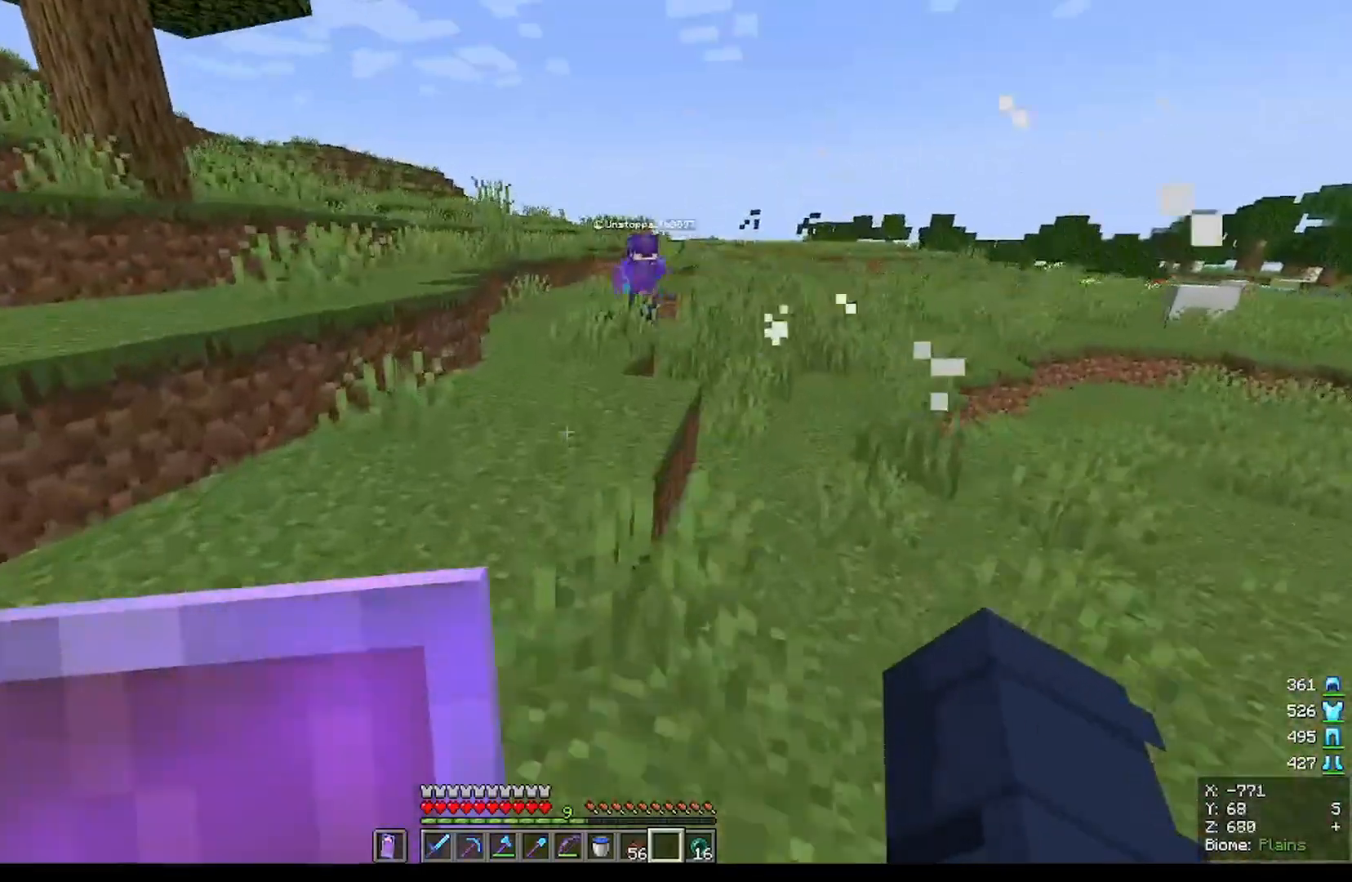
{"keys": ["w"], "mouse": [], "events": []}
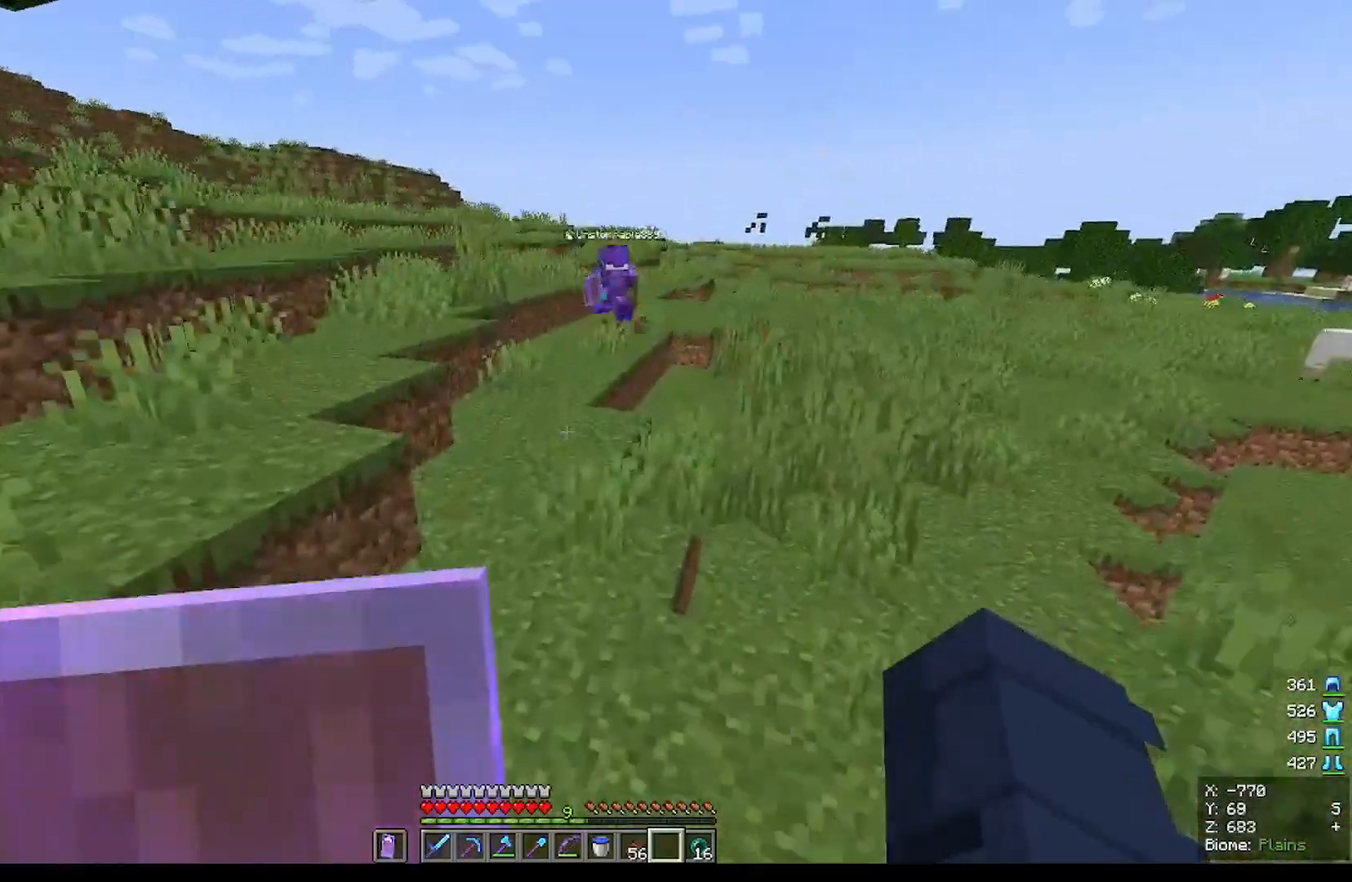
{"keys": ["w"], "mouse": [], "events": []}
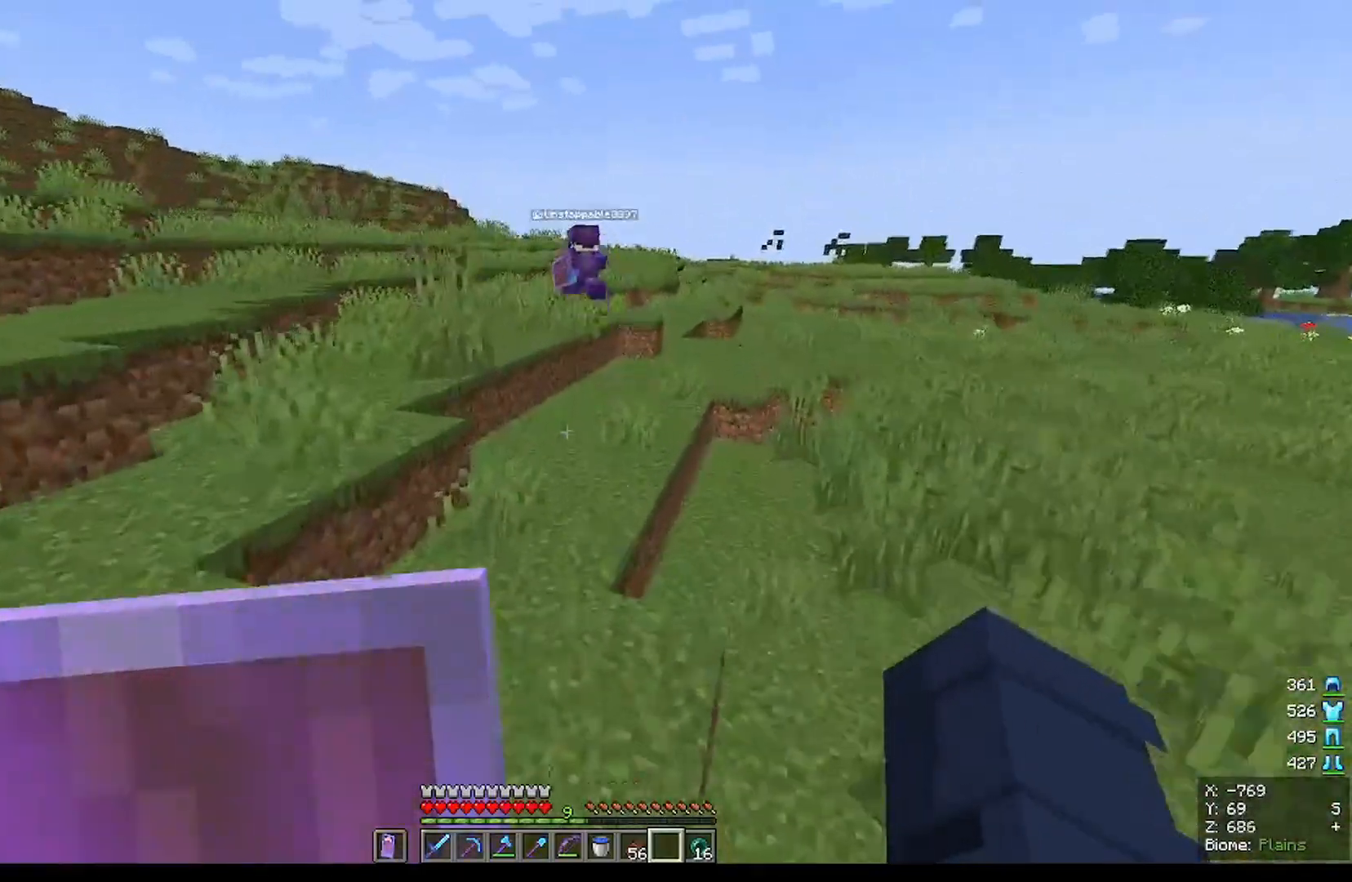
{"keys": ["w"], "mouse": [], "events": []}
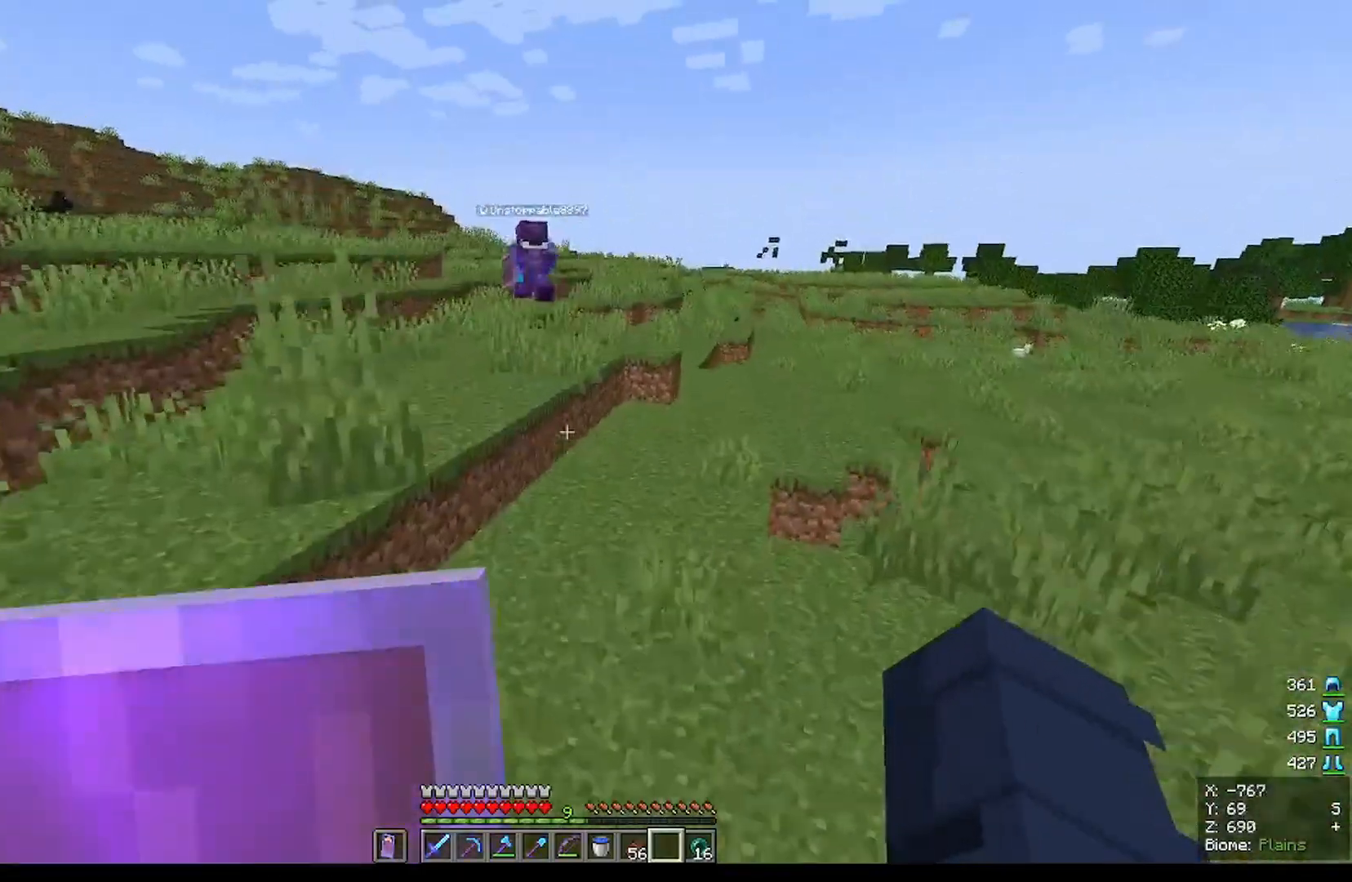
{"keys": ["w"], "mouse": [], "events": []}
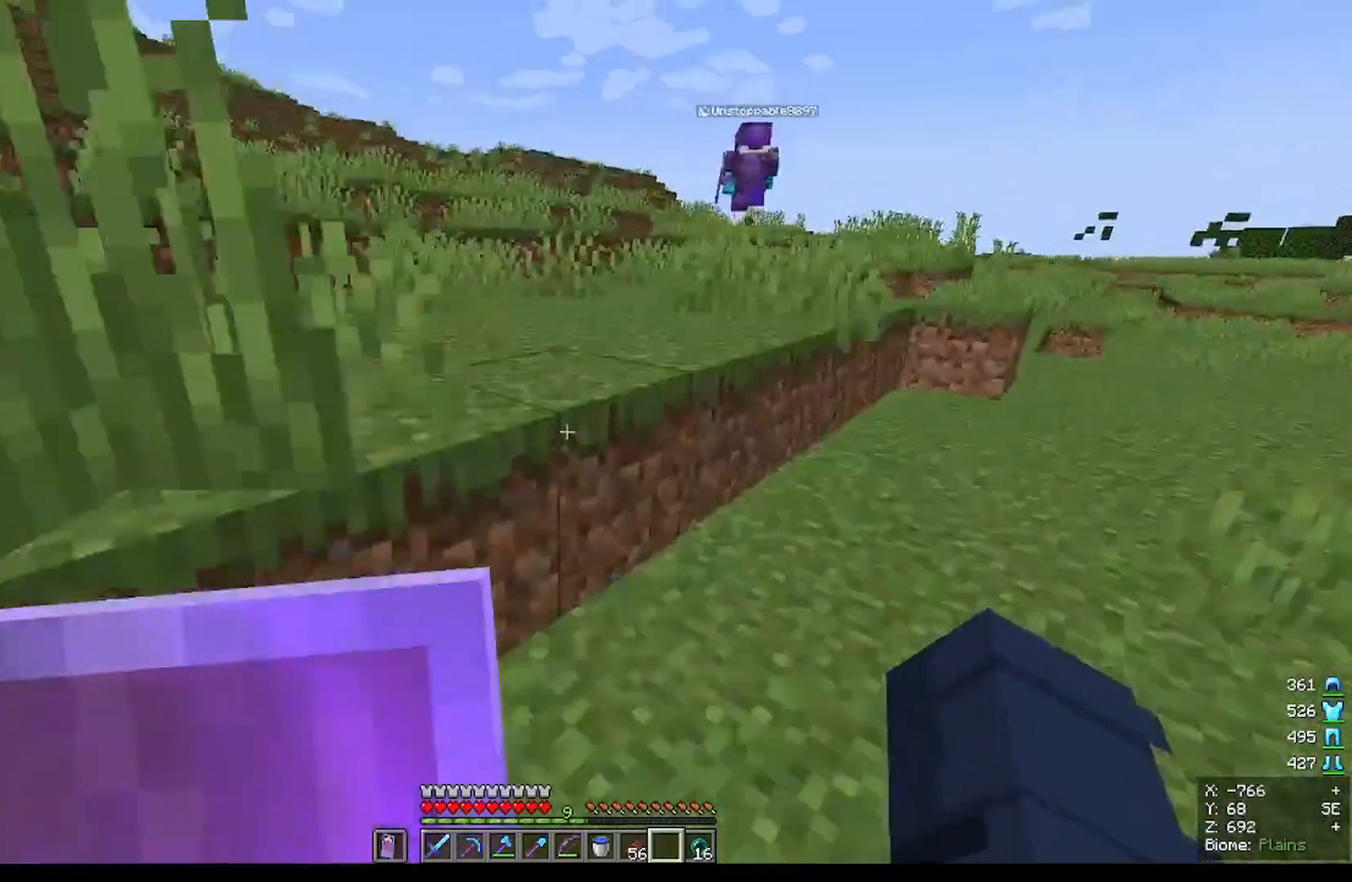
{"keys": ["w"], "mouse": [], "events": []}
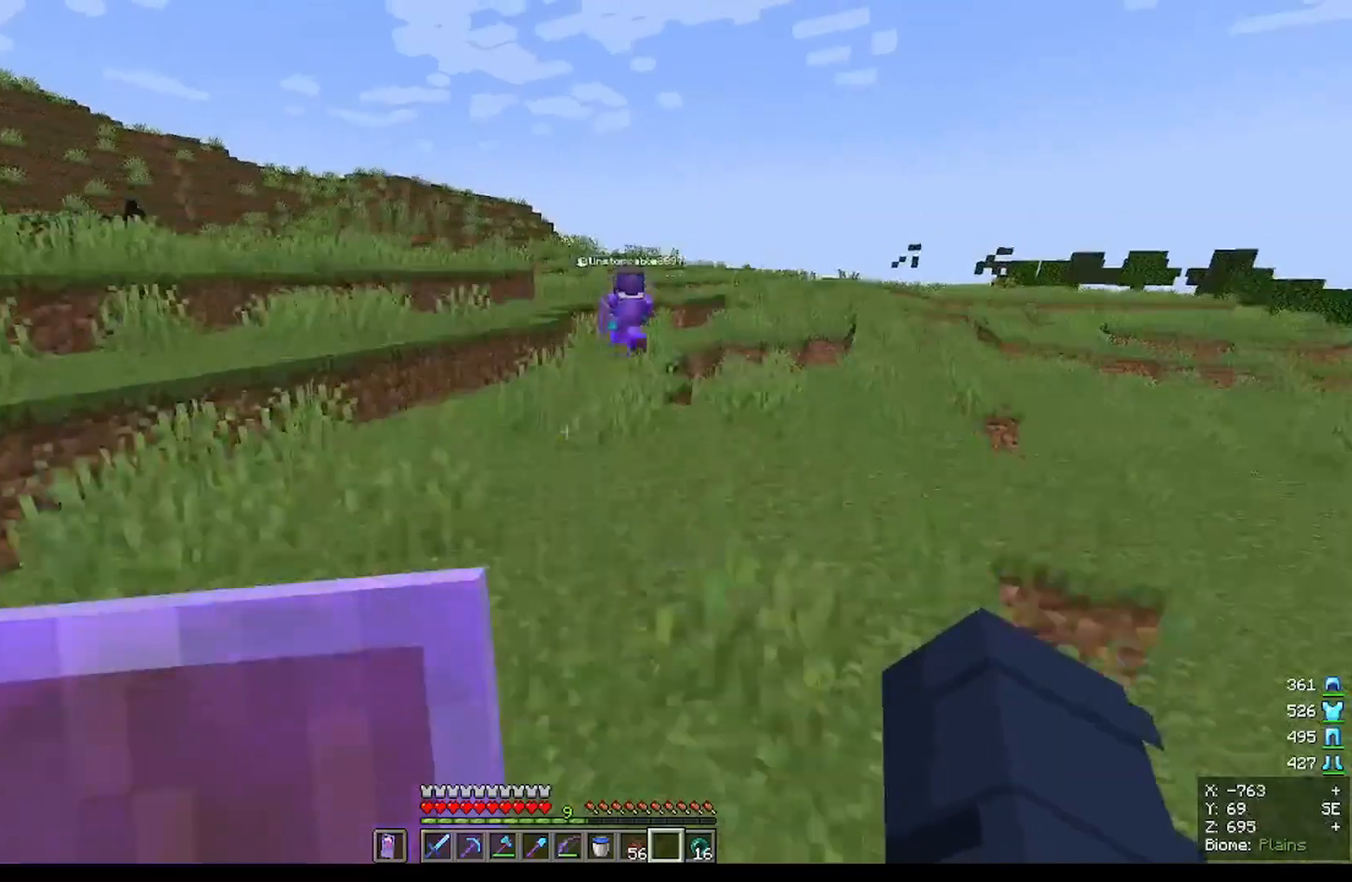
{"keys": ["w"], "mouse": [], "events": []}
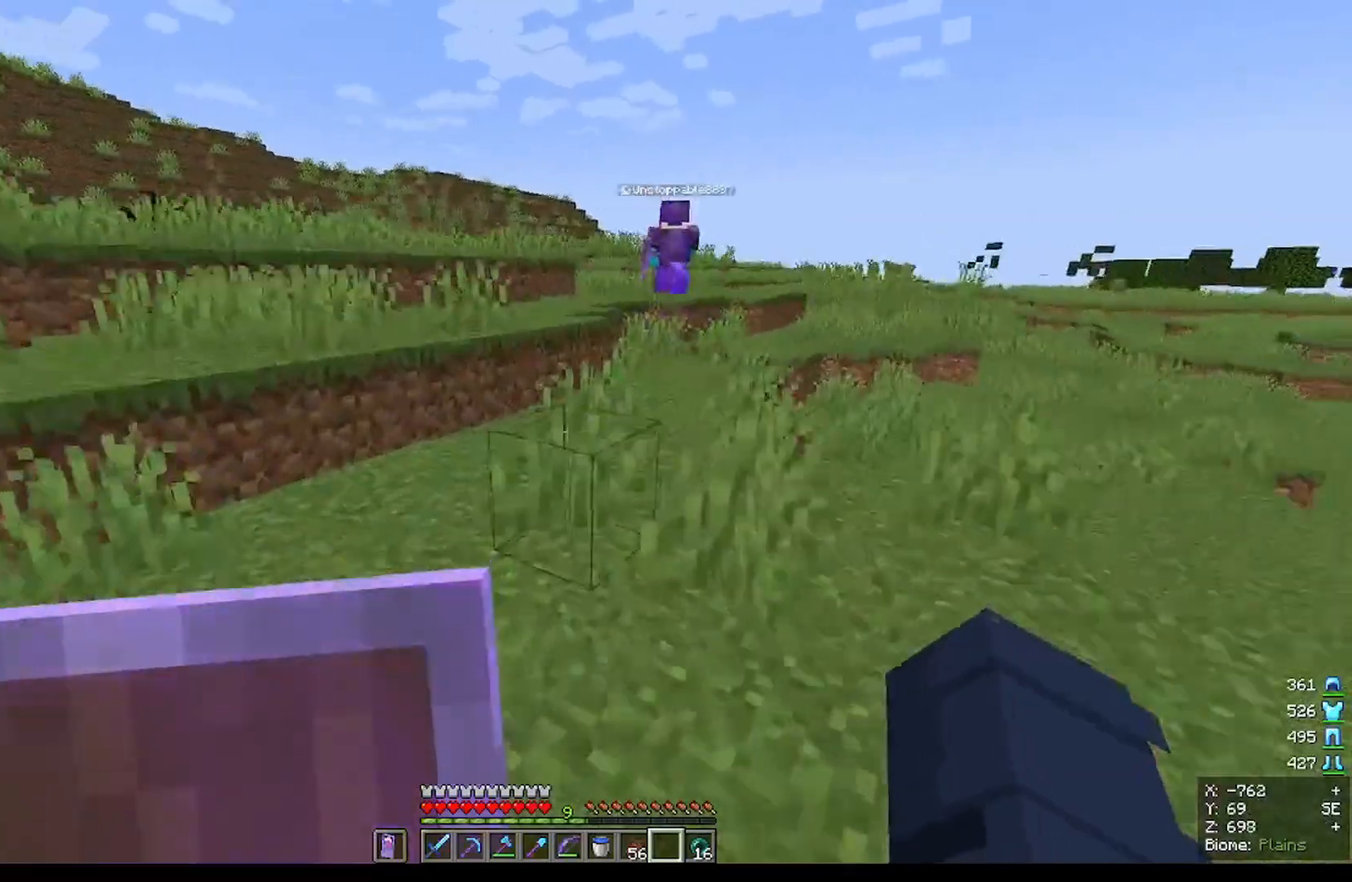
{"keys": ["w"], "mouse": [], "events": []}
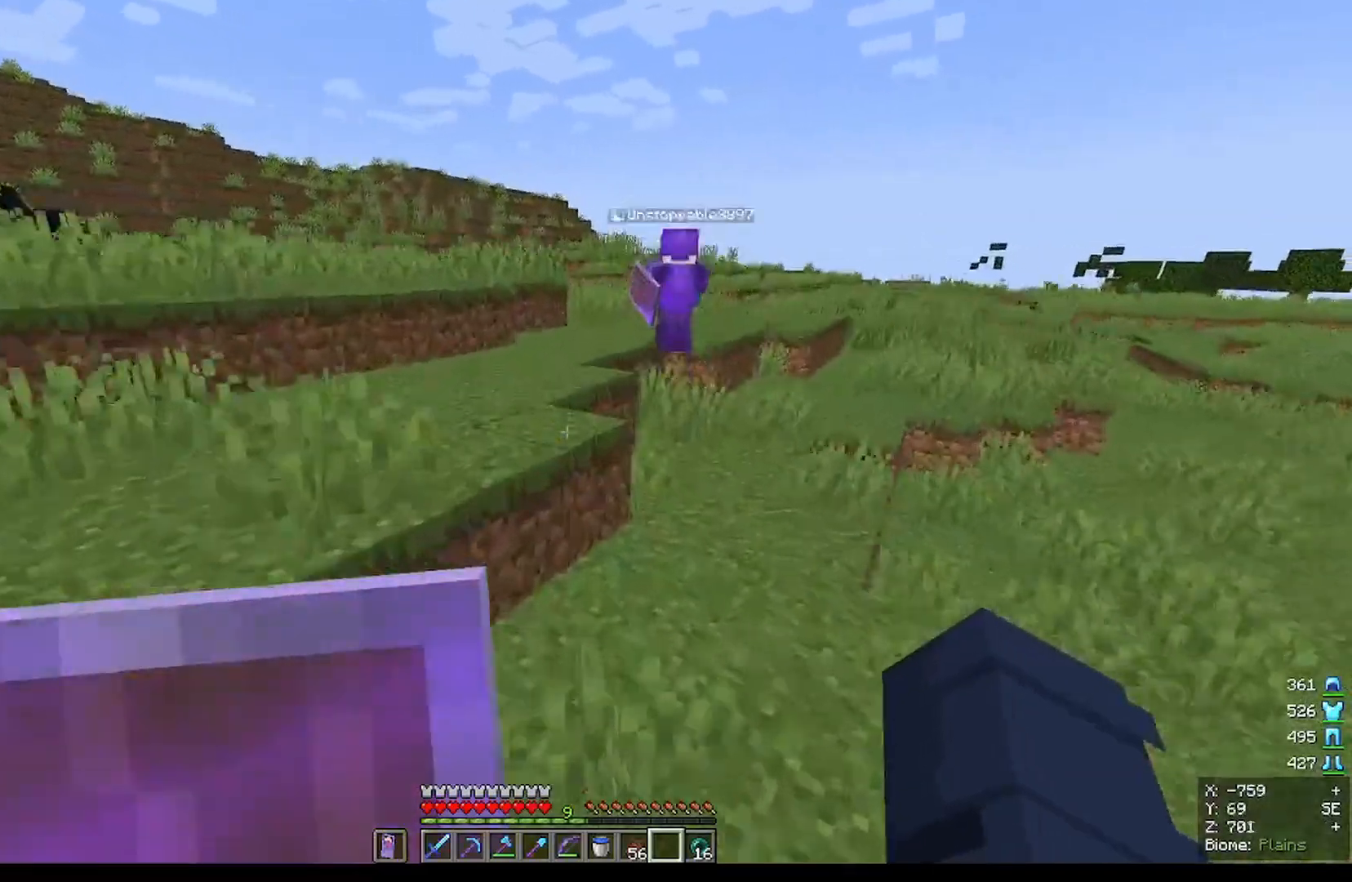
{"keys": ["w"], "mouse": [], "events": []}